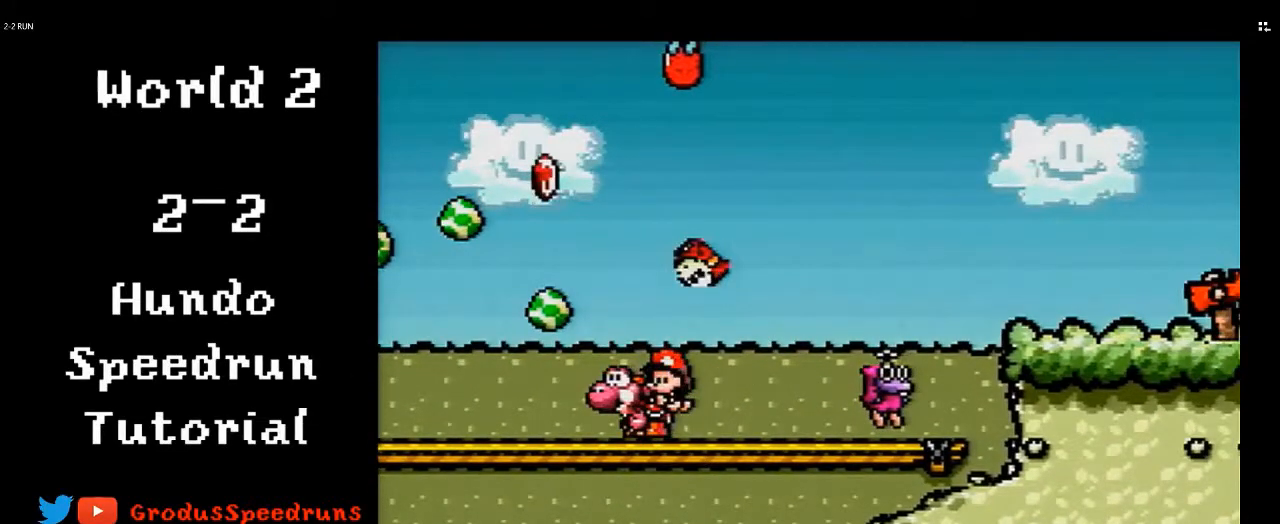
Gameplay with a controller (Nintendo layout); each line is a JSON object with the inputs held at the frame after it. "events" lists button and stick changes between this image and that frame as [ms after this image, input, new state], when the widget could be followed in between. Not read: L3 R3.
{"buttons": ["DPAD_LEFT"], "events": []}
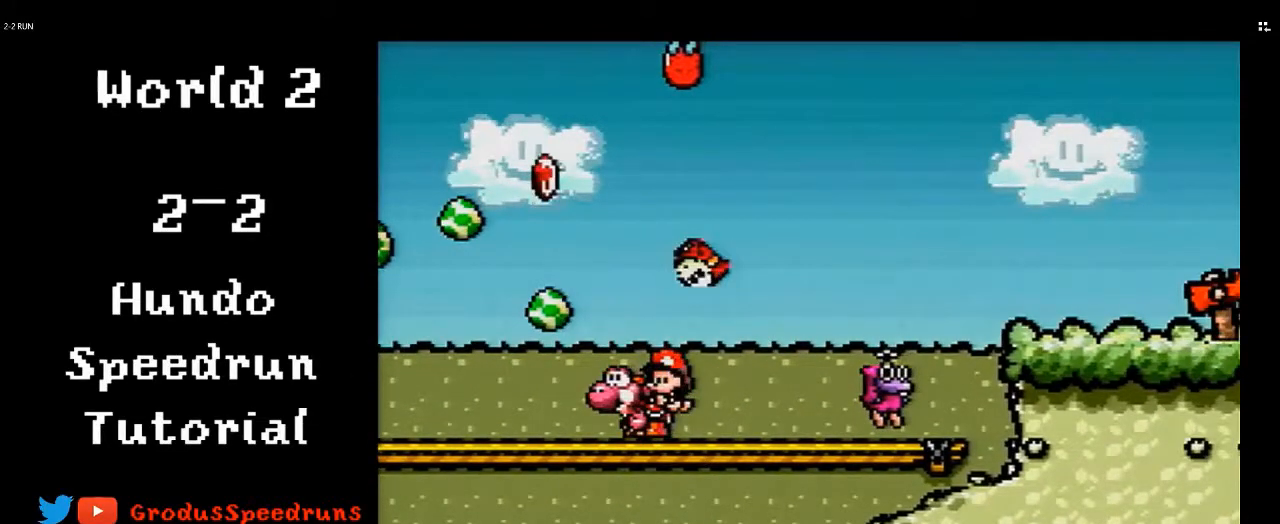
{"buttons": ["DPAD_LEFT"], "events": []}
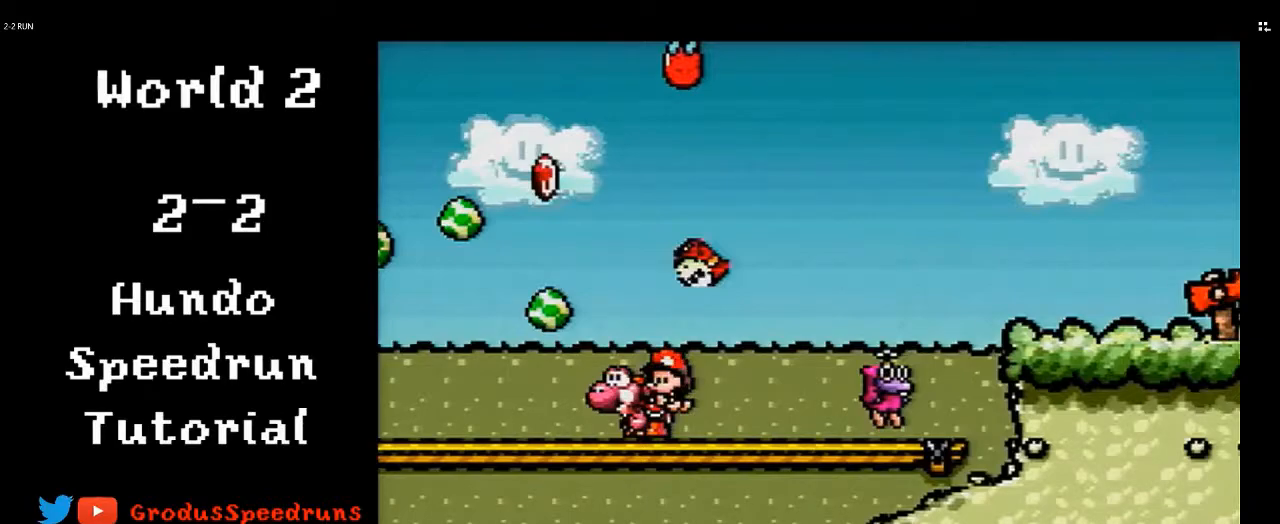
{"buttons": ["DPAD_LEFT"], "events": []}
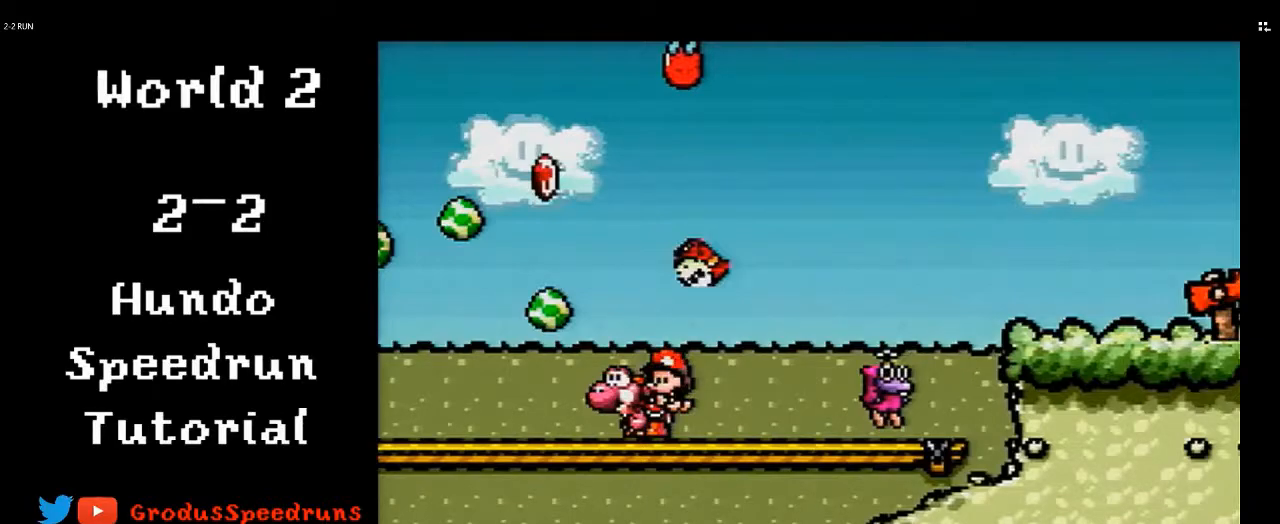
{"buttons": [], "events": [[117, "B", "down"], [117, "DPAD_LEFT", "up"], [150, "B", "up"], [167, "DPAD_RIGHT", "down"], [233, "B", "down"], [267, "DPAD_RIGHT", "up"], [433, "B", "up"]]}
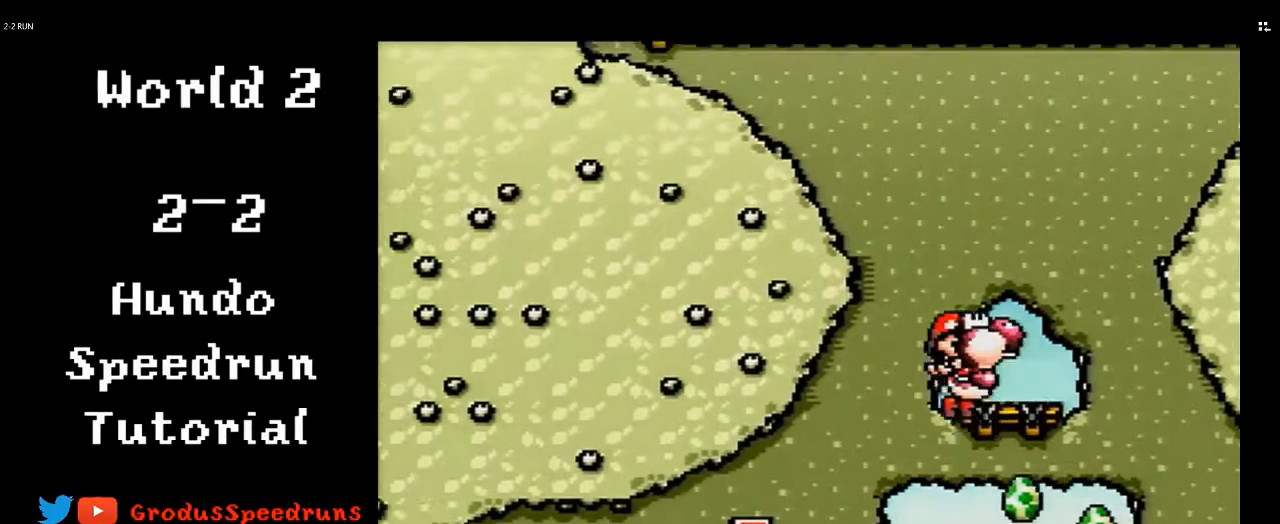
{"buttons": [], "events": []}
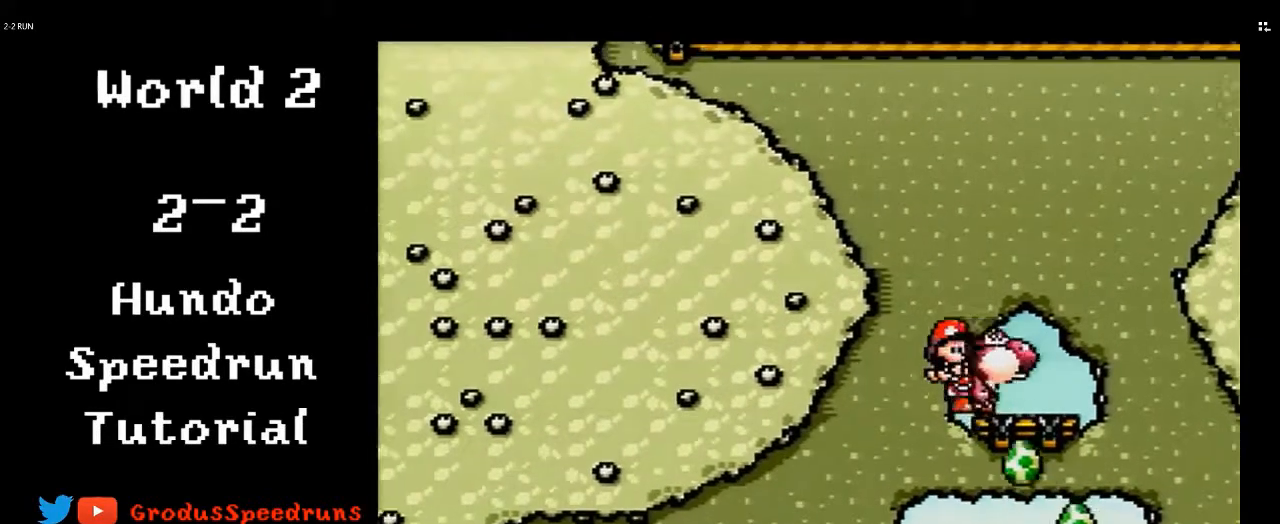
{"buttons": ["B", "DPAD_LEFT"], "events": [[33, "B", "down"], [283, "DPAD_LEFT", "down"]]}
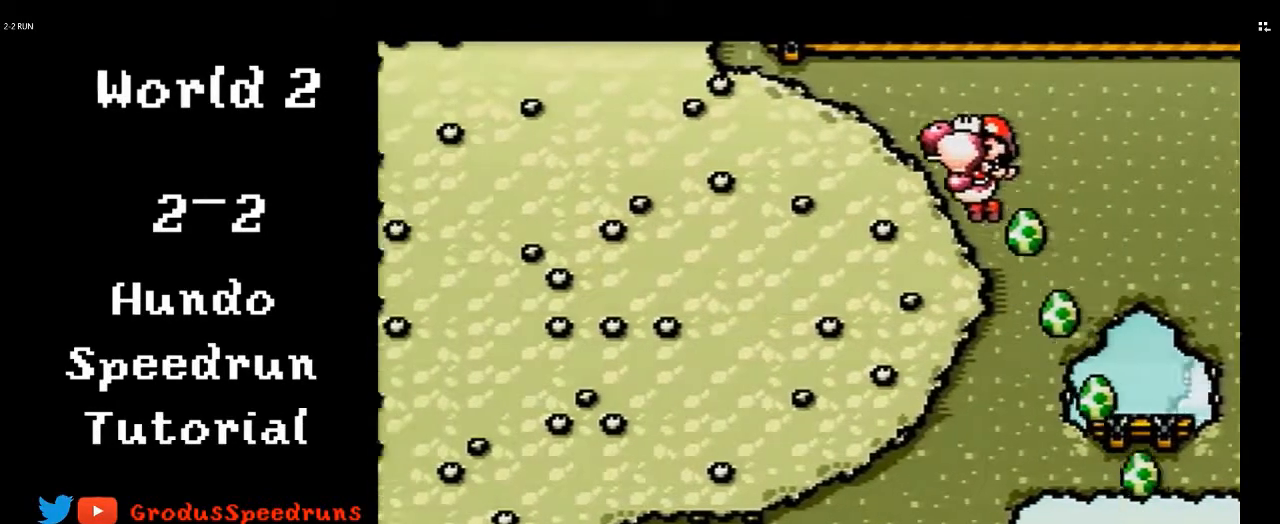
{"buttons": ["DPAD_RIGHT"], "events": [[50, "B", "up"], [217, "B", "down"], [350, "DPAD_LEFT", "up"], [417, "DPAD_RIGHT", "down"], [450, "B", "up"]]}
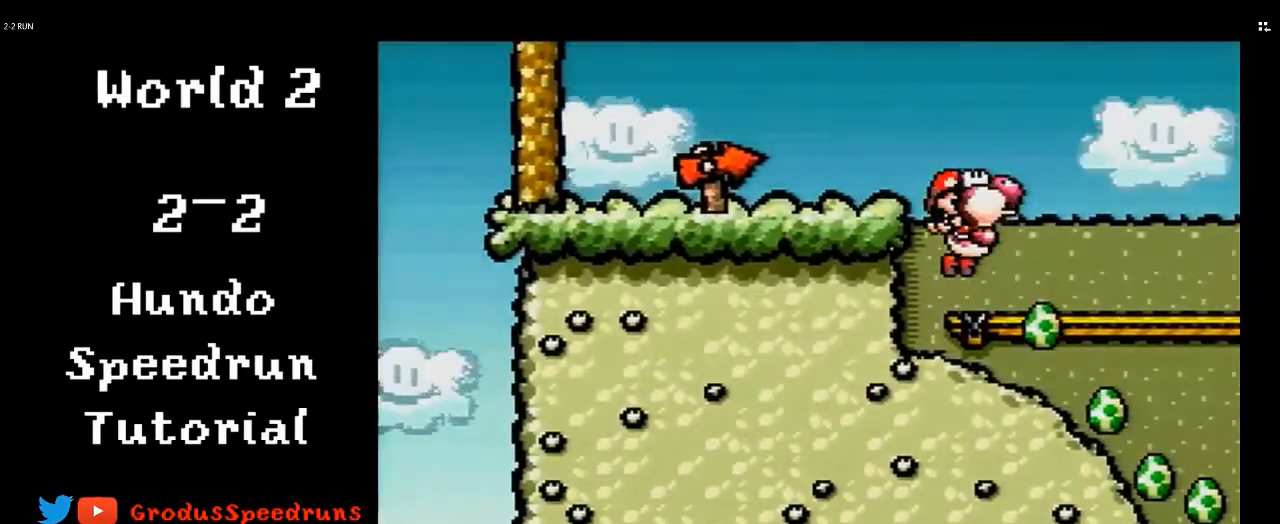
{"buttons": ["B", "DPAD_RIGHT"], "events": [[150, "Y", "down"], [283, "B", "down"], [283, "Y", "up"]]}
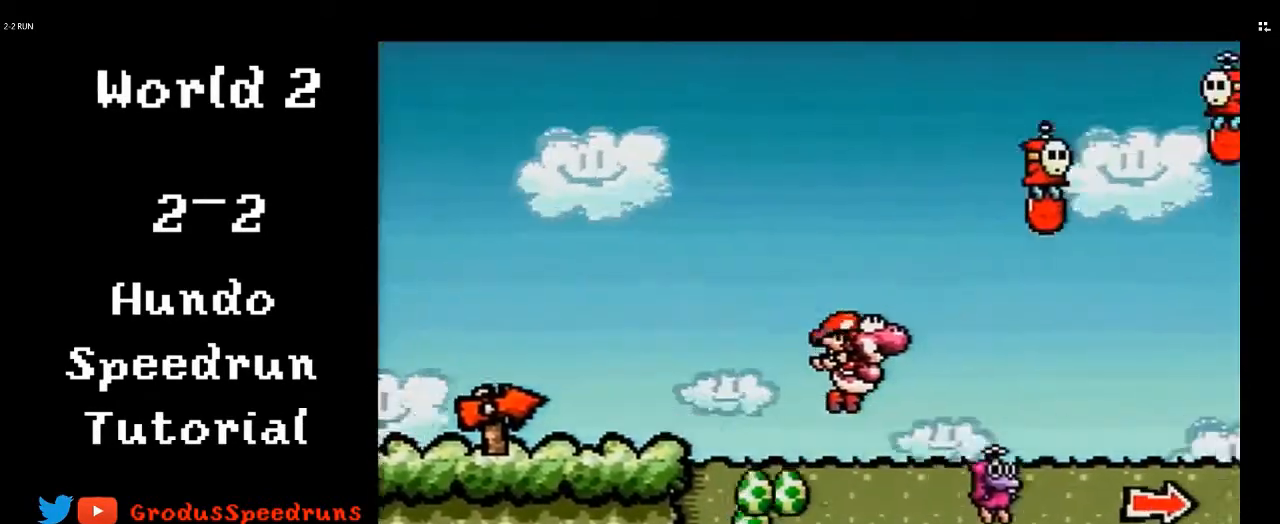
{"buttons": ["Y", "DPAD_UP"], "events": [[83, "DPAD_UP", "down"], [117, "DPAD_RIGHT", "up"], [117, "Y", "down"], [283, "B", "up"], [283, "Y", "up"], [383, "Y", "down"]]}
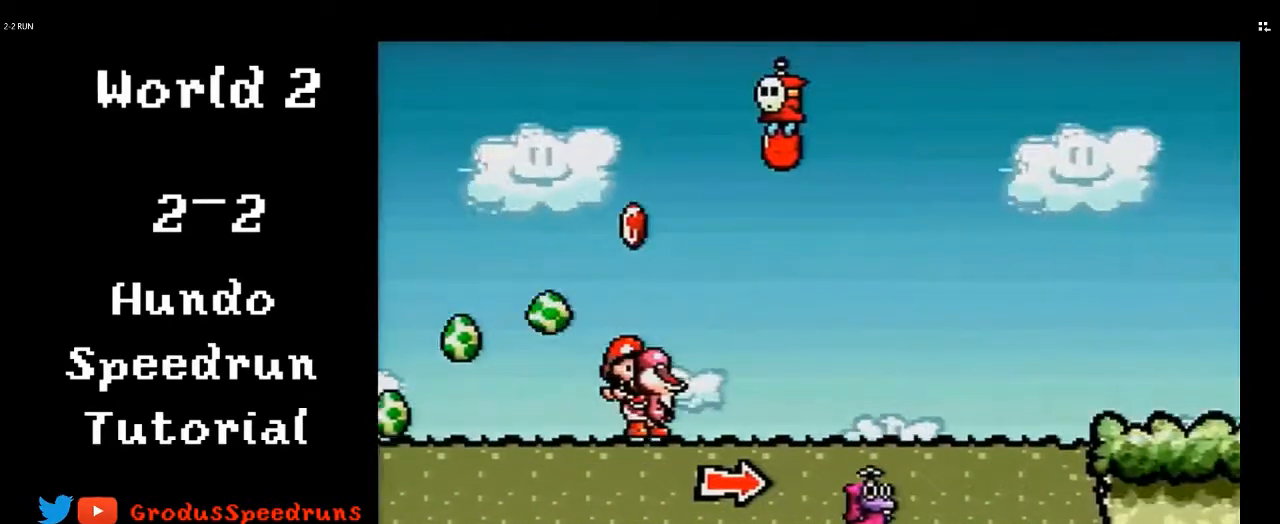
{"buttons": ["Y", "DPAD_UP"], "events": []}
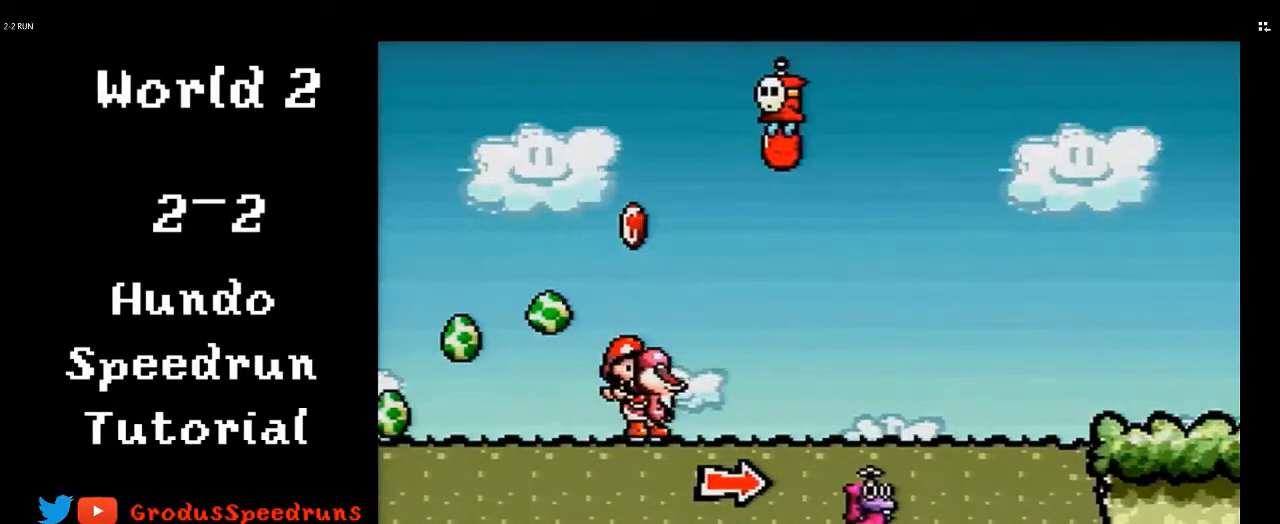
{"buttons": ["Y", "DPAD_UP"], "events": []}
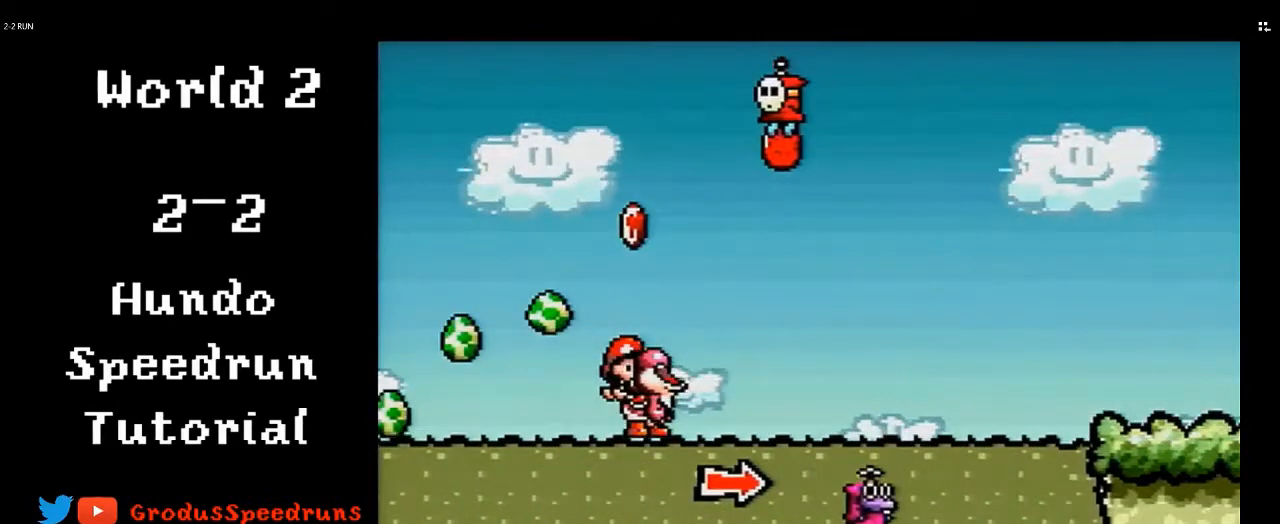
{"buttons": ["Y", "DPAD_UP"], "events": []}
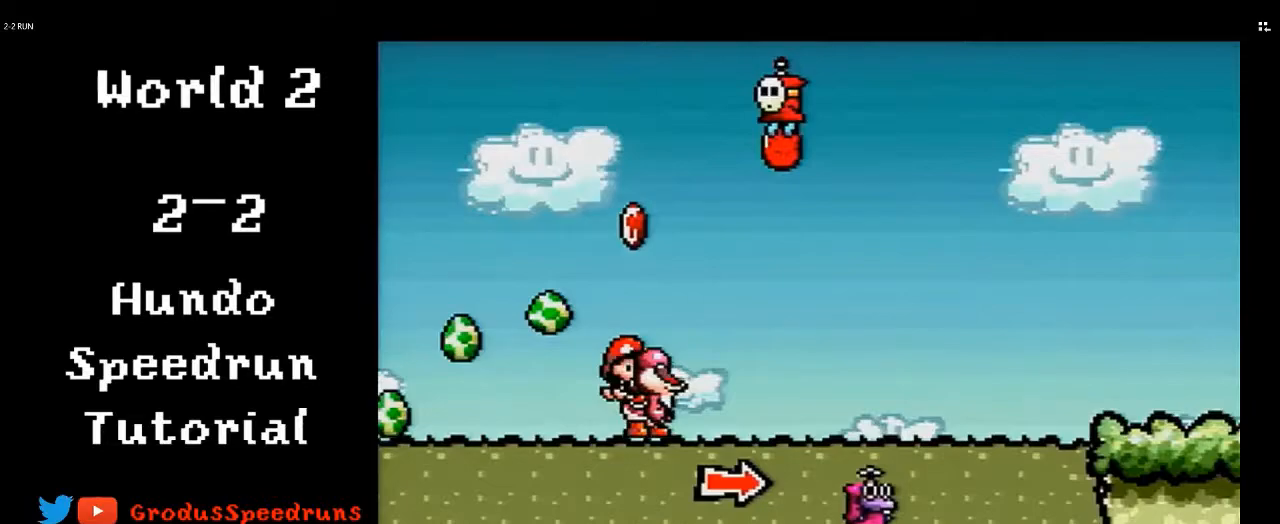
{"buttons": ["Y", "DPAD_UP"], "events": []}
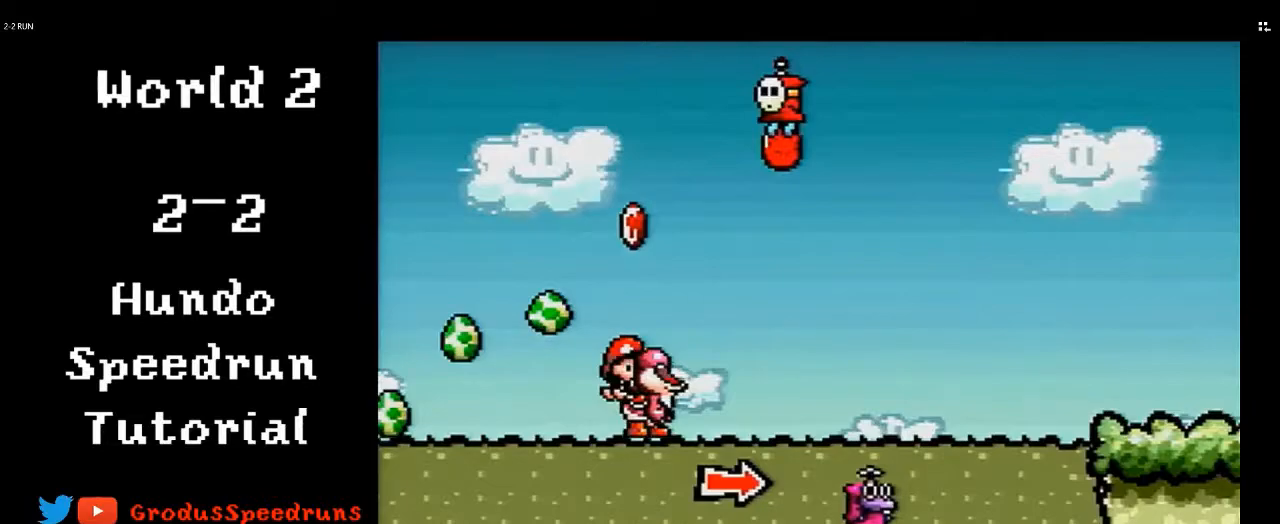
{"buttons": ["Y", "DPAD_UP"], "events": []}
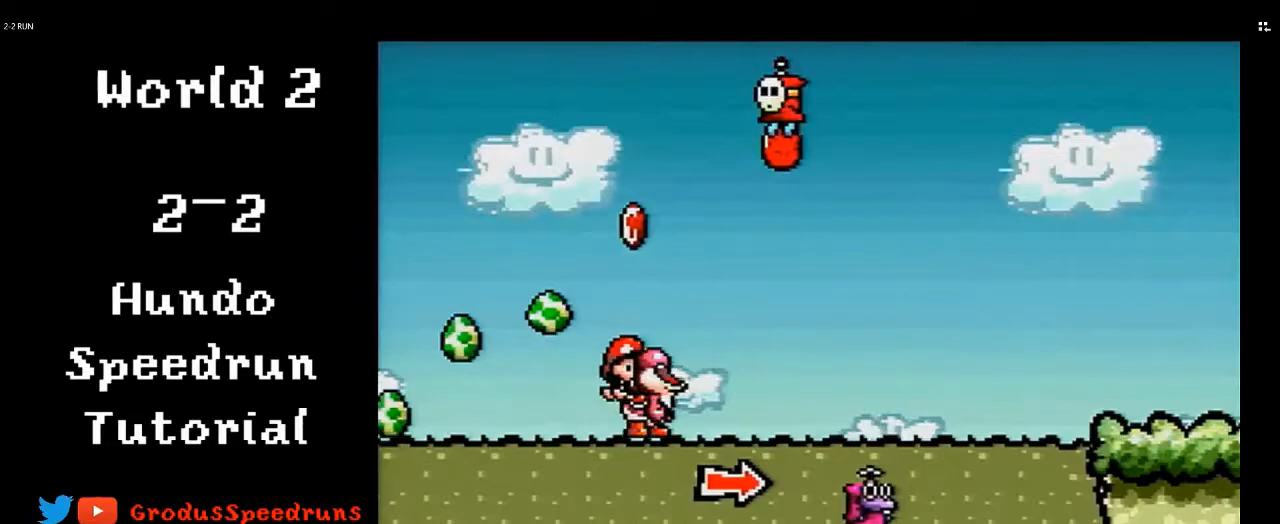
{"buttons": ["Y", "DPAD_UP"], "events": []}
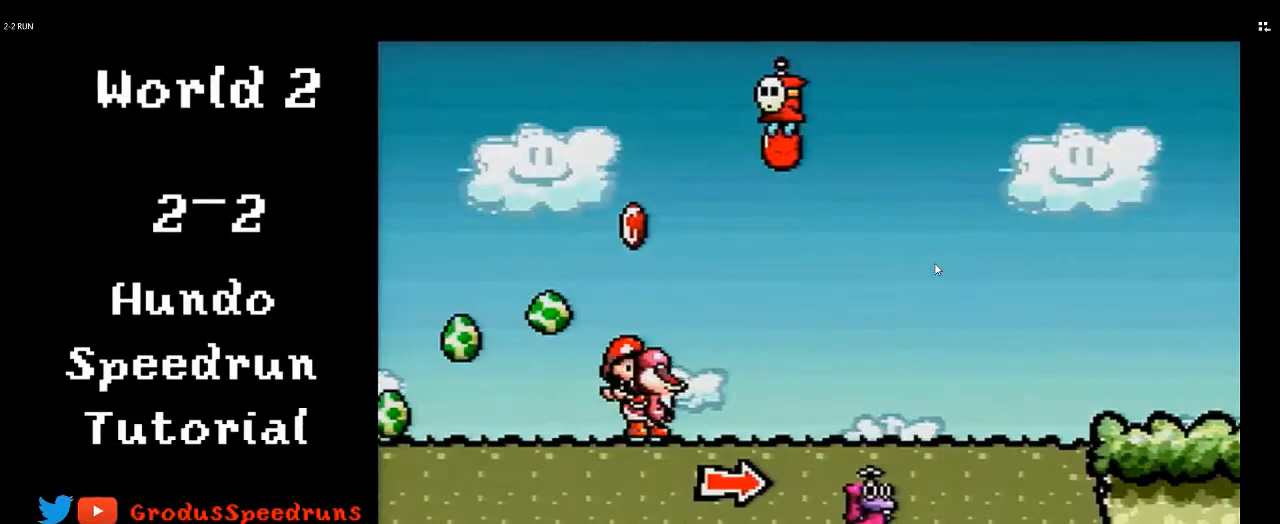
{"buttons": ["Y", "DPAD_UP"], "events": []}
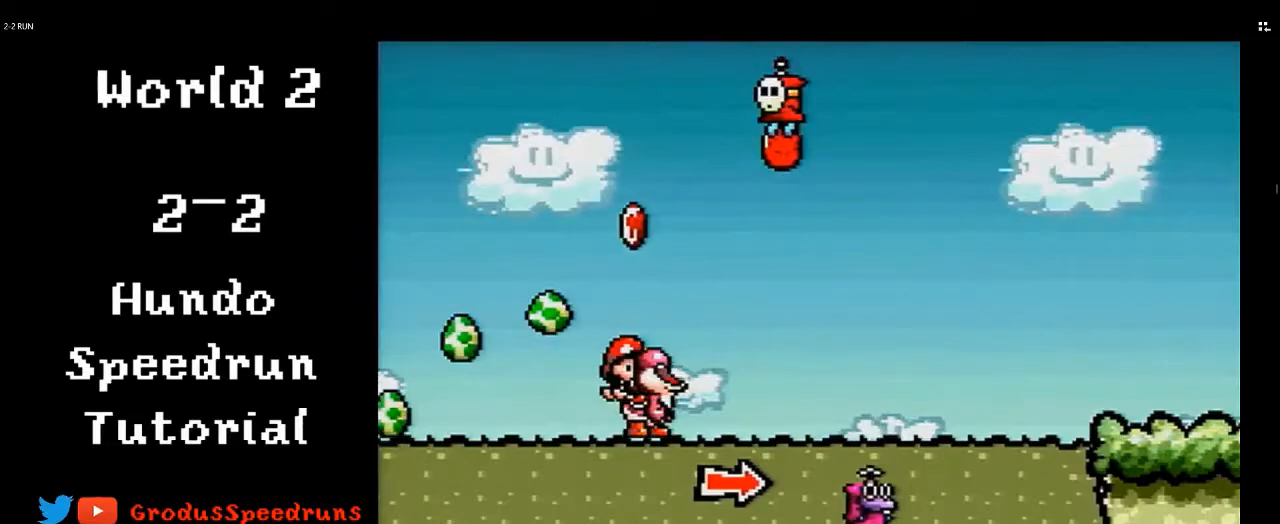
{"buttons": ["Y", "DPAD_UP"], "events": []}
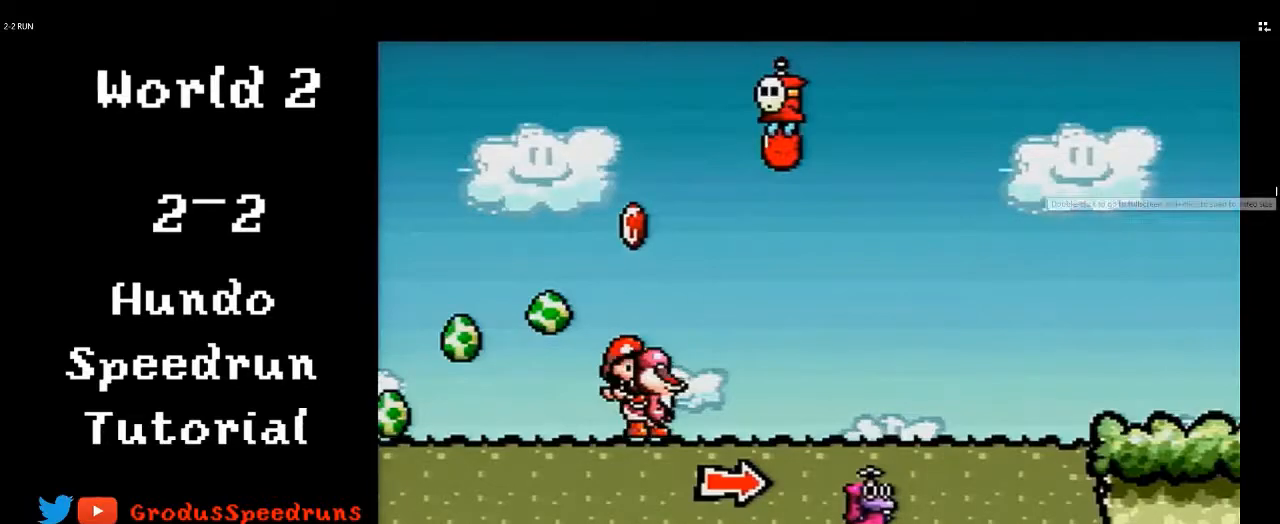
{"buttons": ["Y", "DPAD_UP"], "events": []}
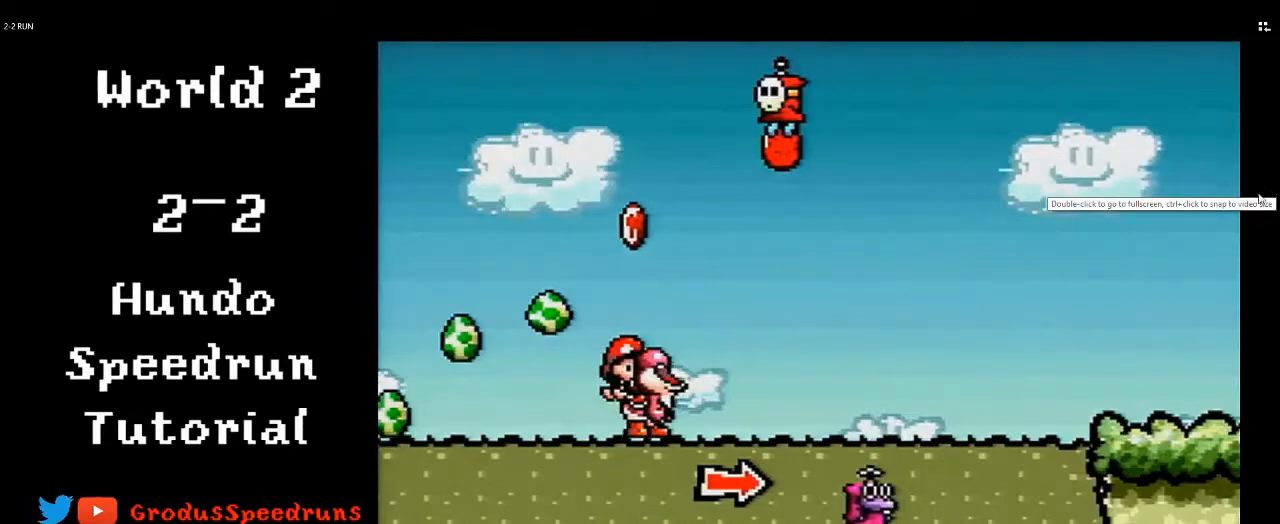
{"buttons": ["Y", "DPAD_UP"], "events": []}
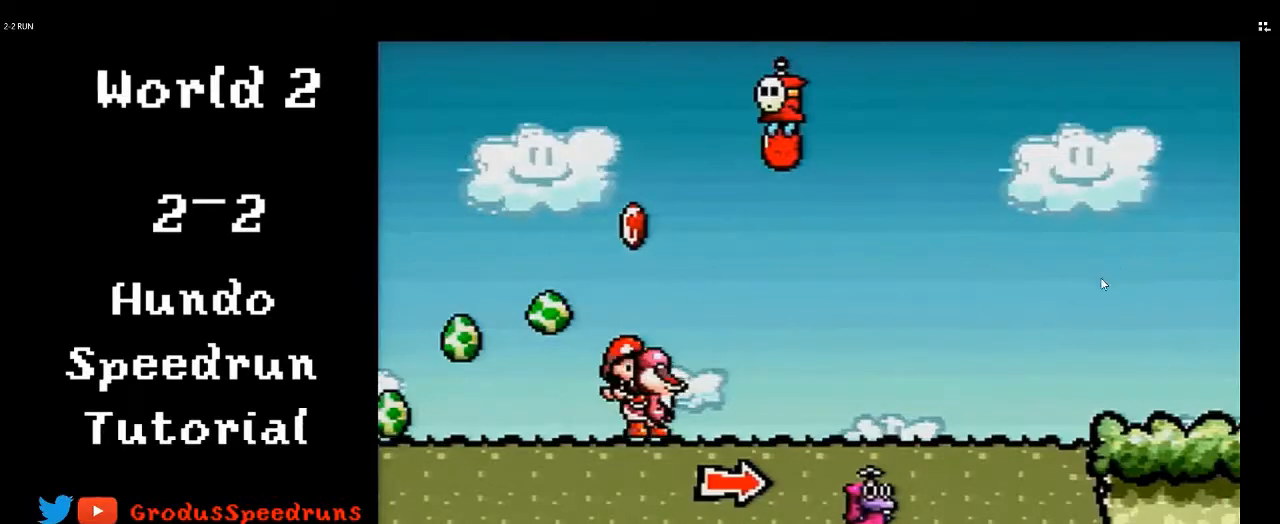
{"buttons": ["Y", "DPAD_UP"], "events": []}
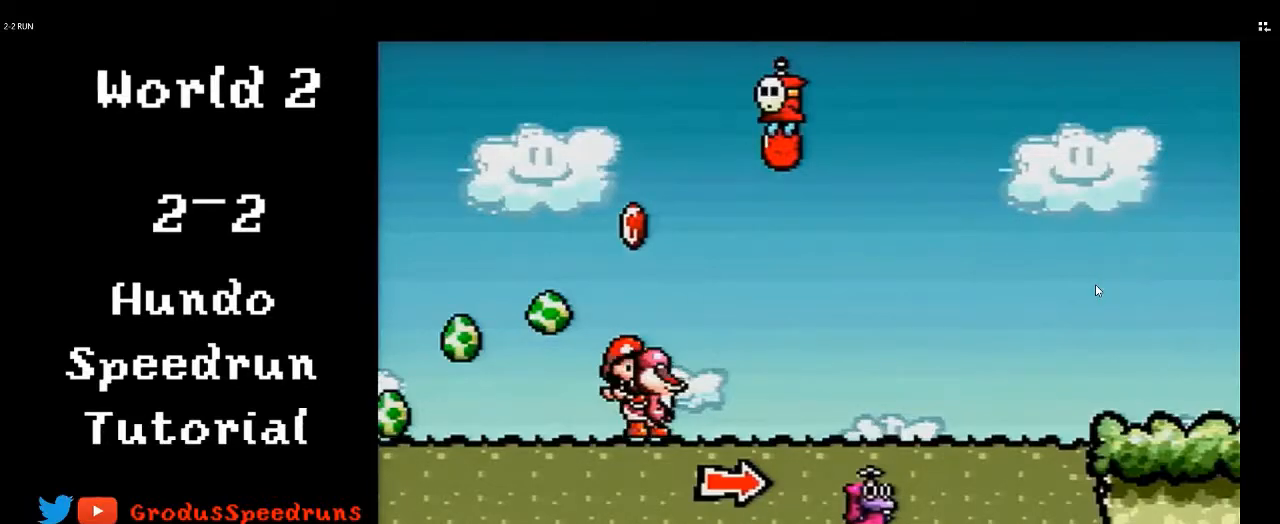
{"buttons": ["Y", "DPAD_UP"], "events": []}
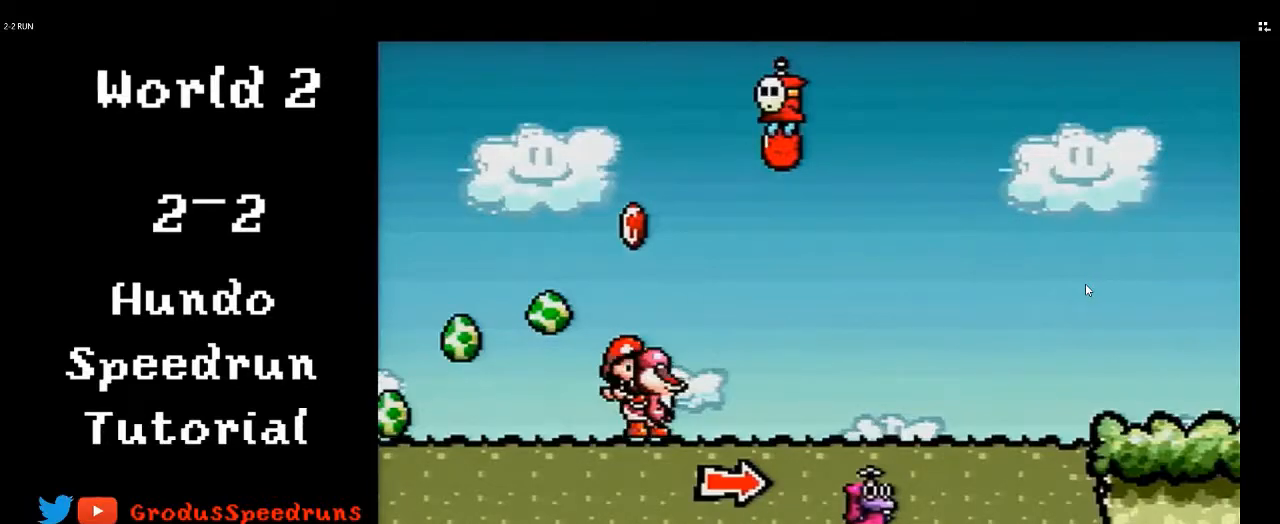
{"buttons": ["Y", "DPAD_UP"], "events": []}
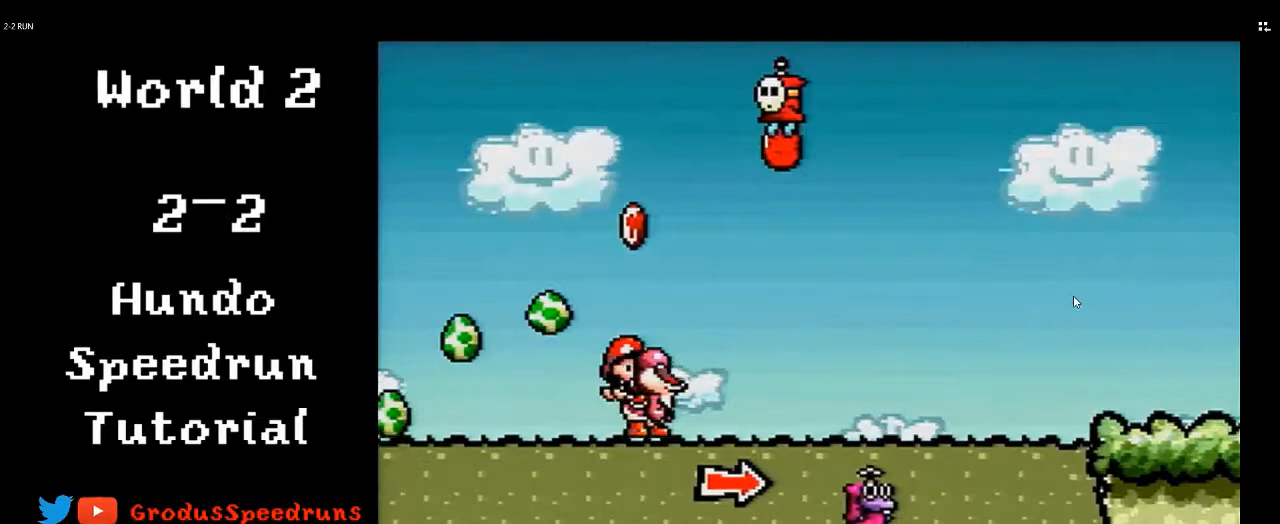
{"buttons": ["Y", "DPAD_UP"], "events": []}
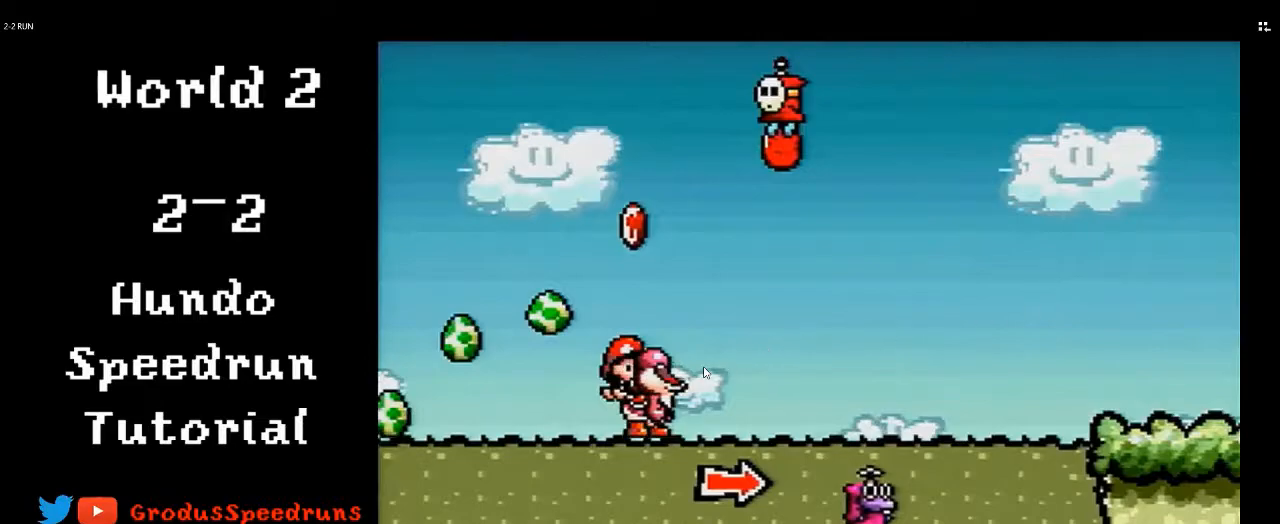
{"buttons": ["Y", "DPAD_UP"], "events": []}
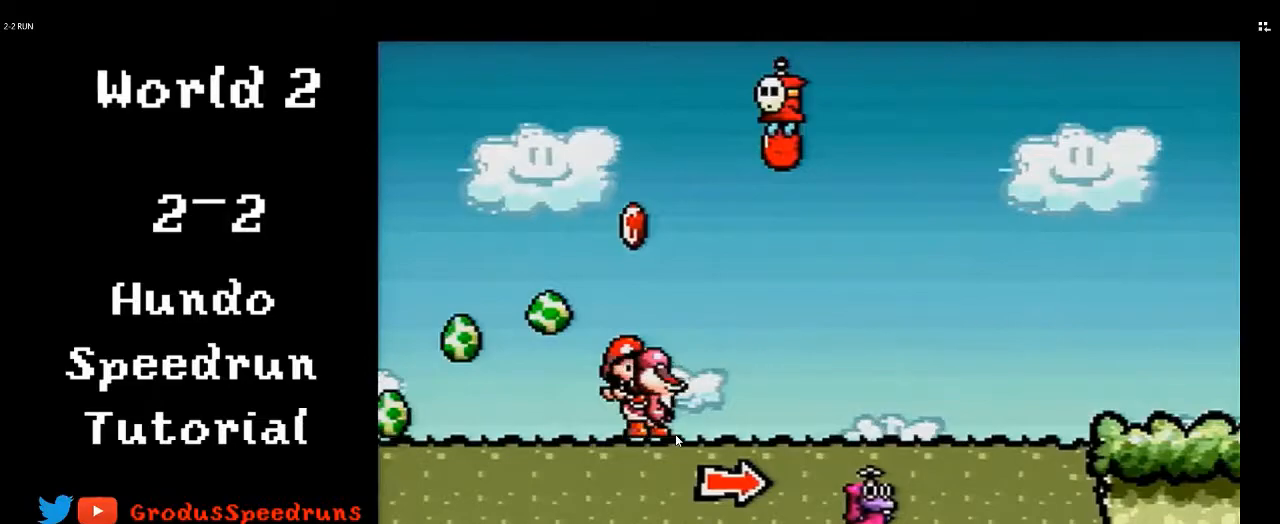
{"buttons": ["Y", "DPAD_UP"], "events": []}
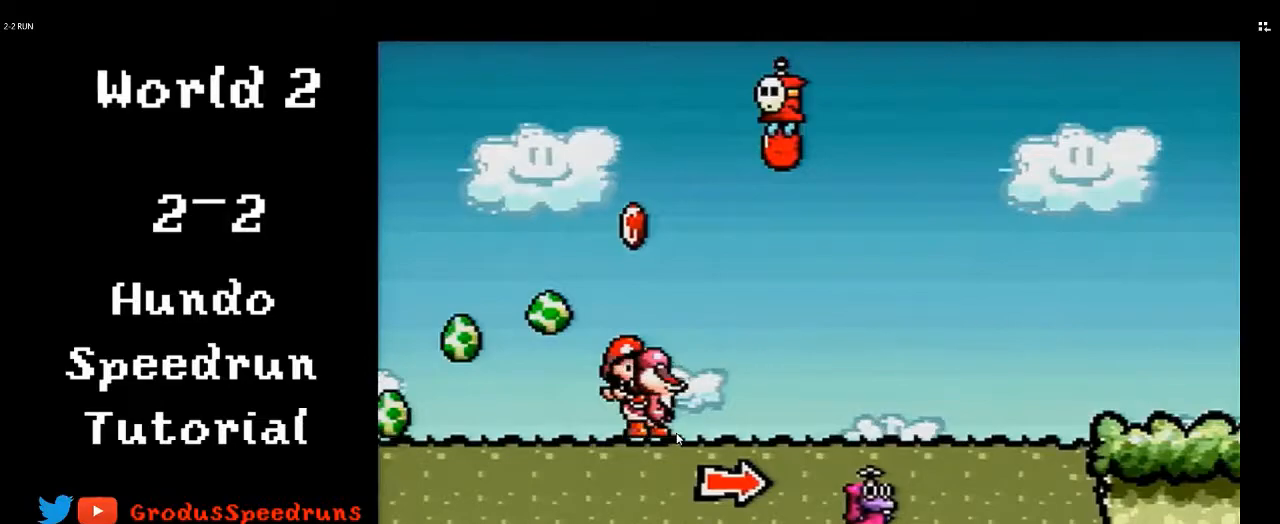
{"buttons": ["Y", "DPAD_UP"], "events": []}
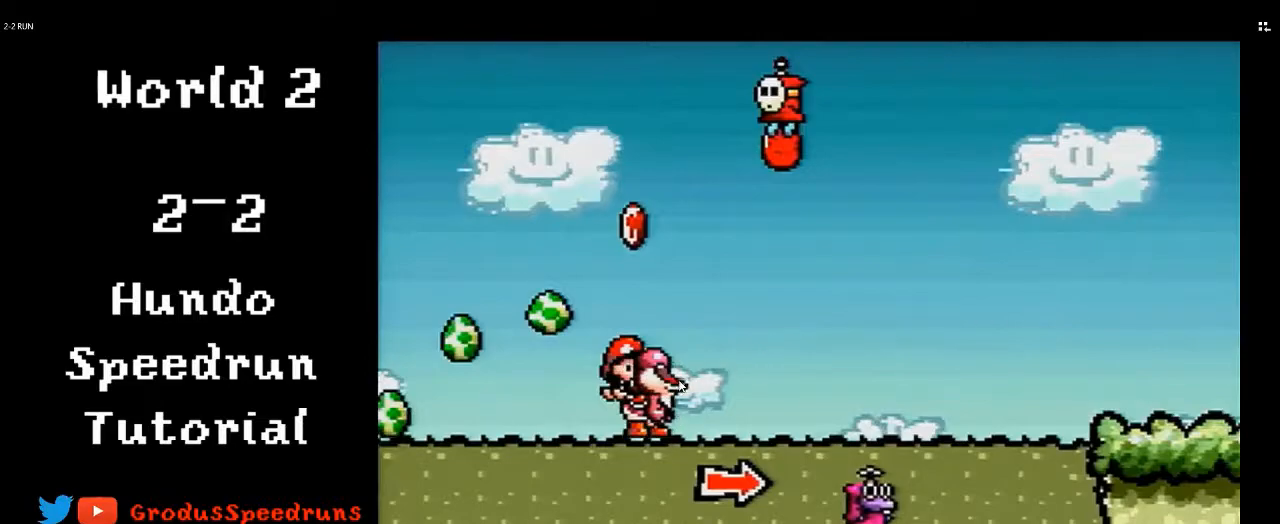
{"buttons": ["Y", "DPAD_UP"], "events": []}
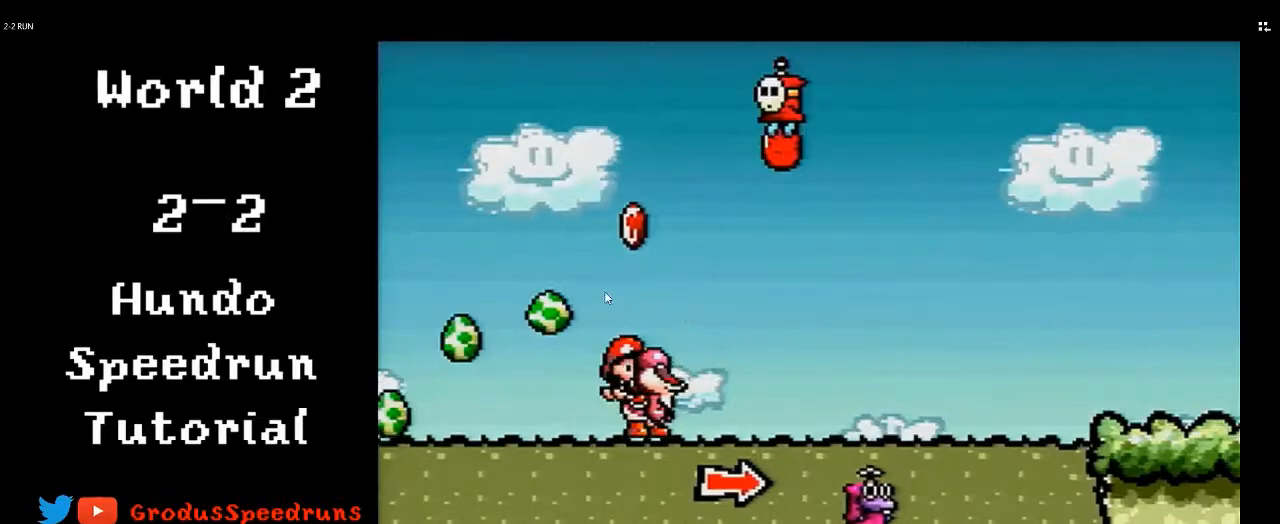
{"buttons": ["Y", "DPAD_UP"], "events": []}
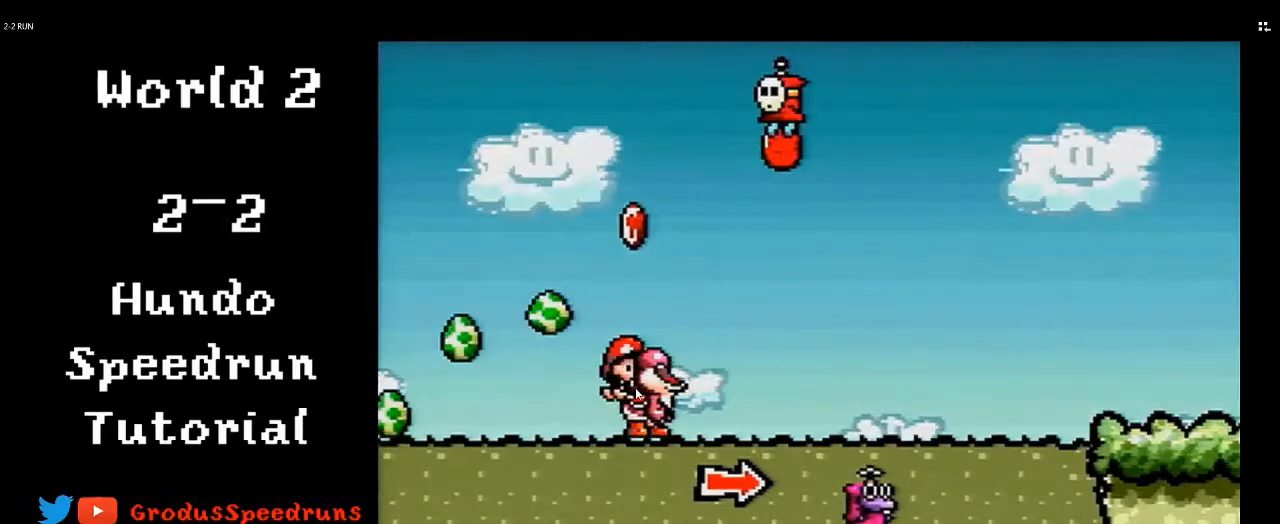
{"buttons": ["Y", "DPAD_UP"], "events": []}
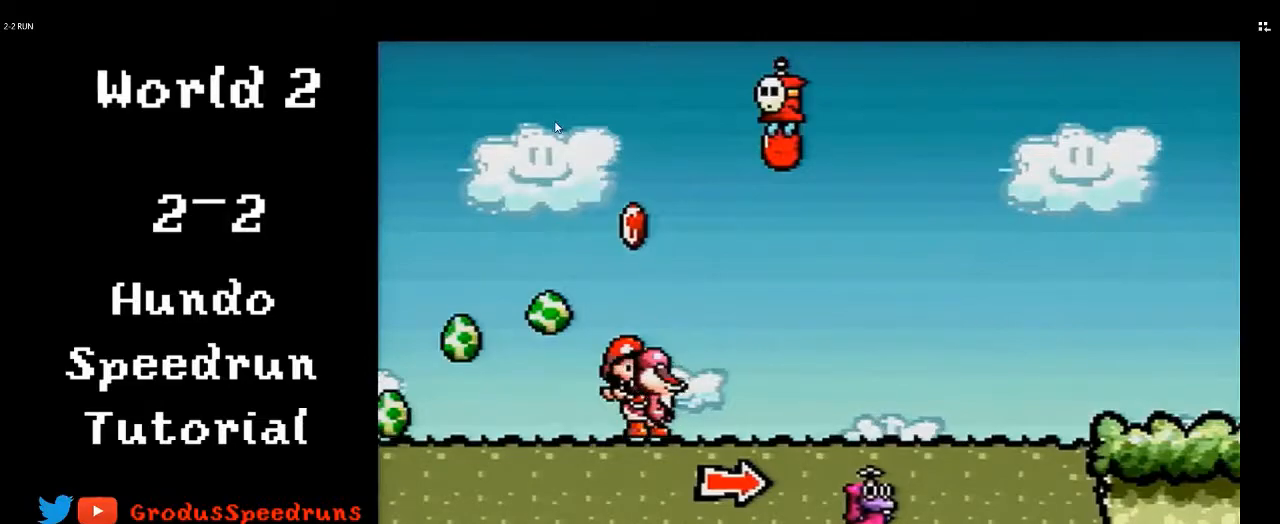
{"buttons": ["Y", "DPAD_UP"], "events": []}